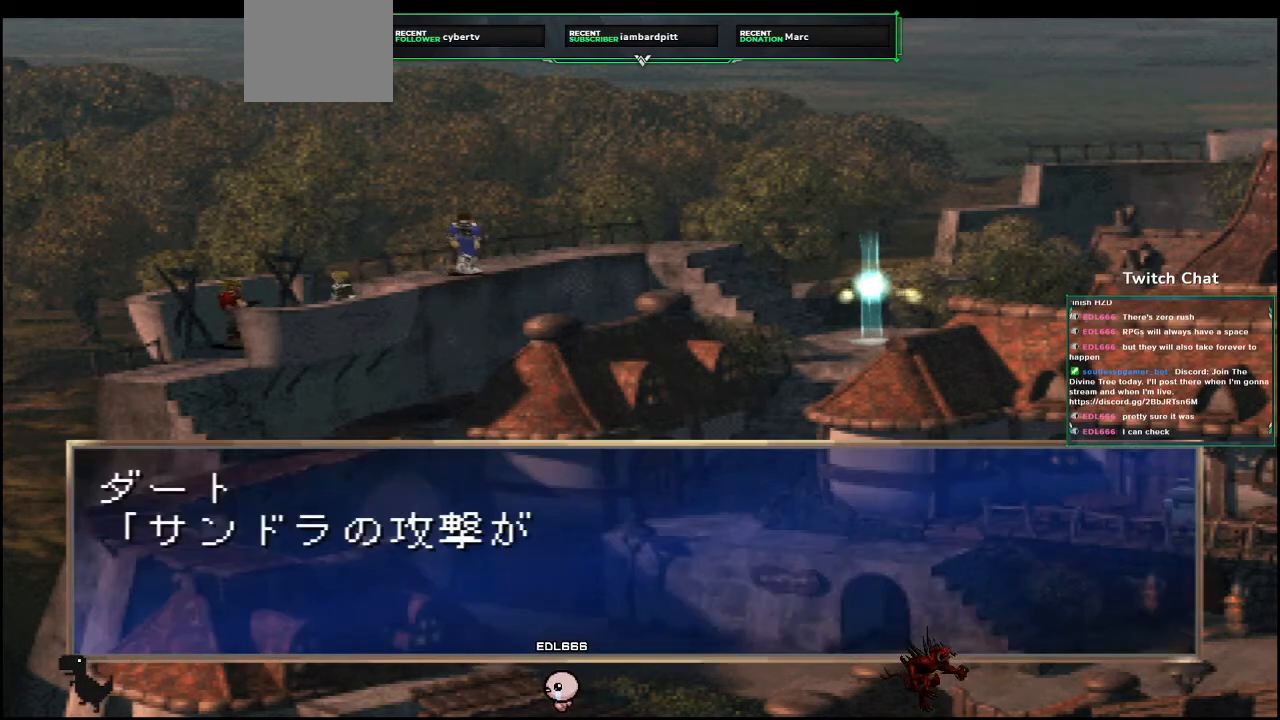
Gameplay with a controller (PlayStation layout); each line is a JSON object with the inputs held at the frame after it. "events" lists button and stick changes between this image and that frame as [ms after this image, input, new state], when the widget could be followed in between.
{"buttons": [], "left_stick": "center", "right_stick": "center", "events": [[467, "CIRCLE", "up"]]}
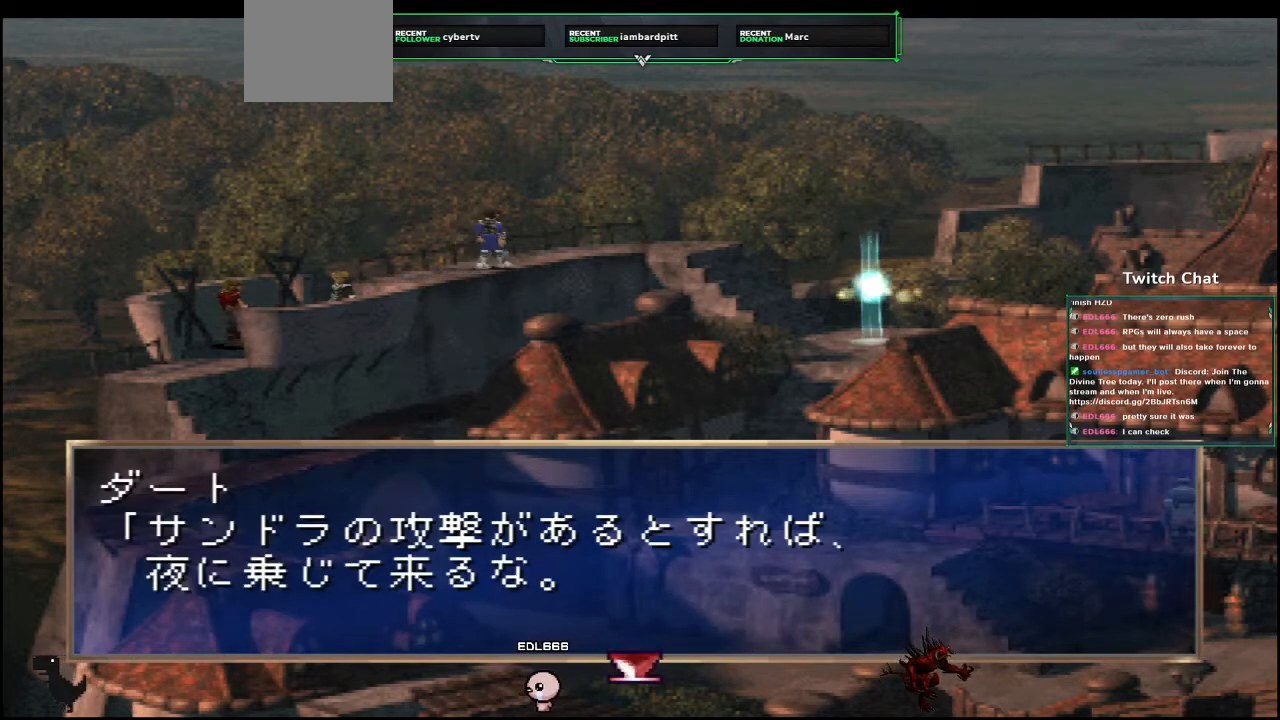
{"buttons": [], "left_stick": "center", "right_stick": "center", "events": [[100, "CIRCLE", "down"], [383, "CIRCLE", "up"]]}
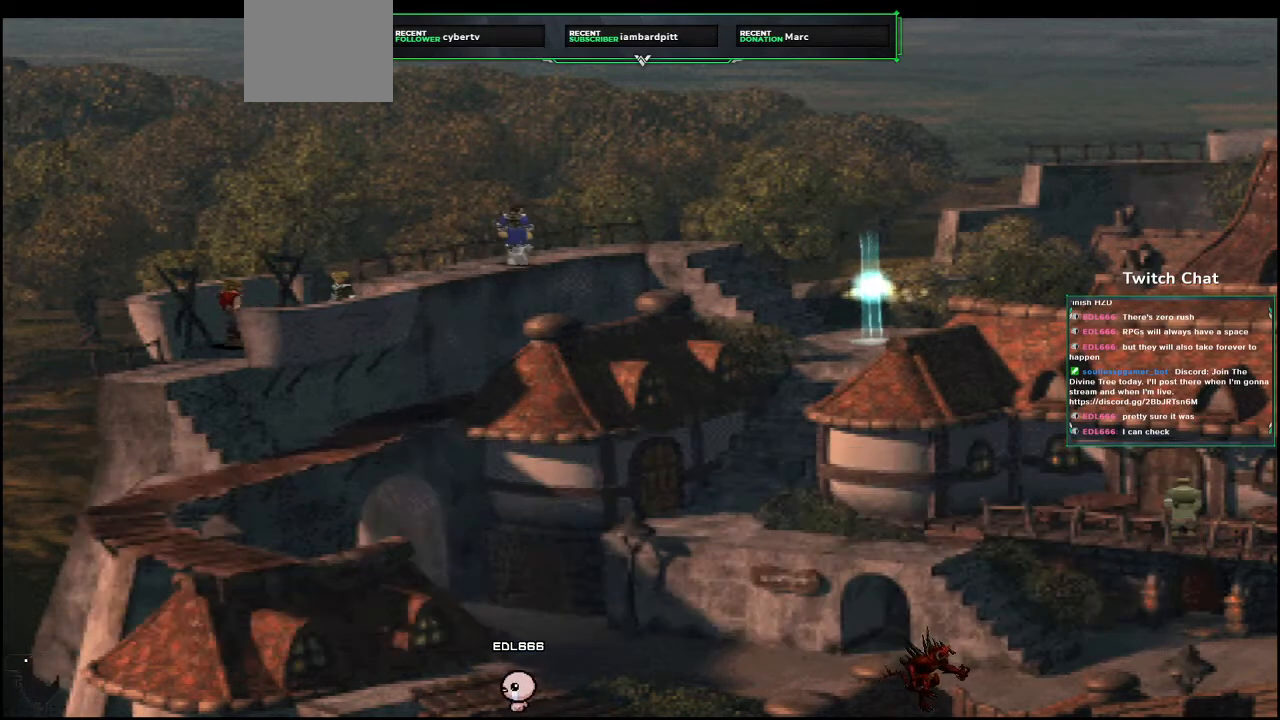
{"buttons": [], "left_stick": "center", "right_stick": "center", "events": []}
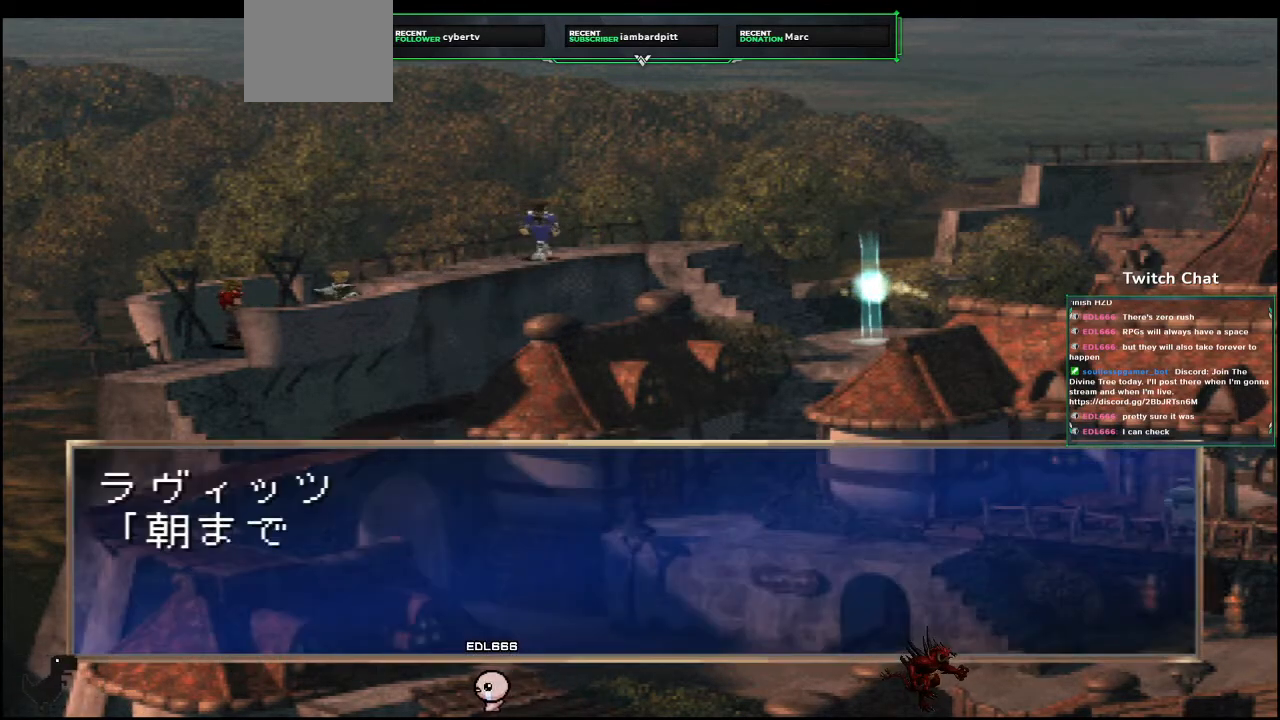
{"buttons": [], "left_stick": "center", "right_stick": "center", "events": []}
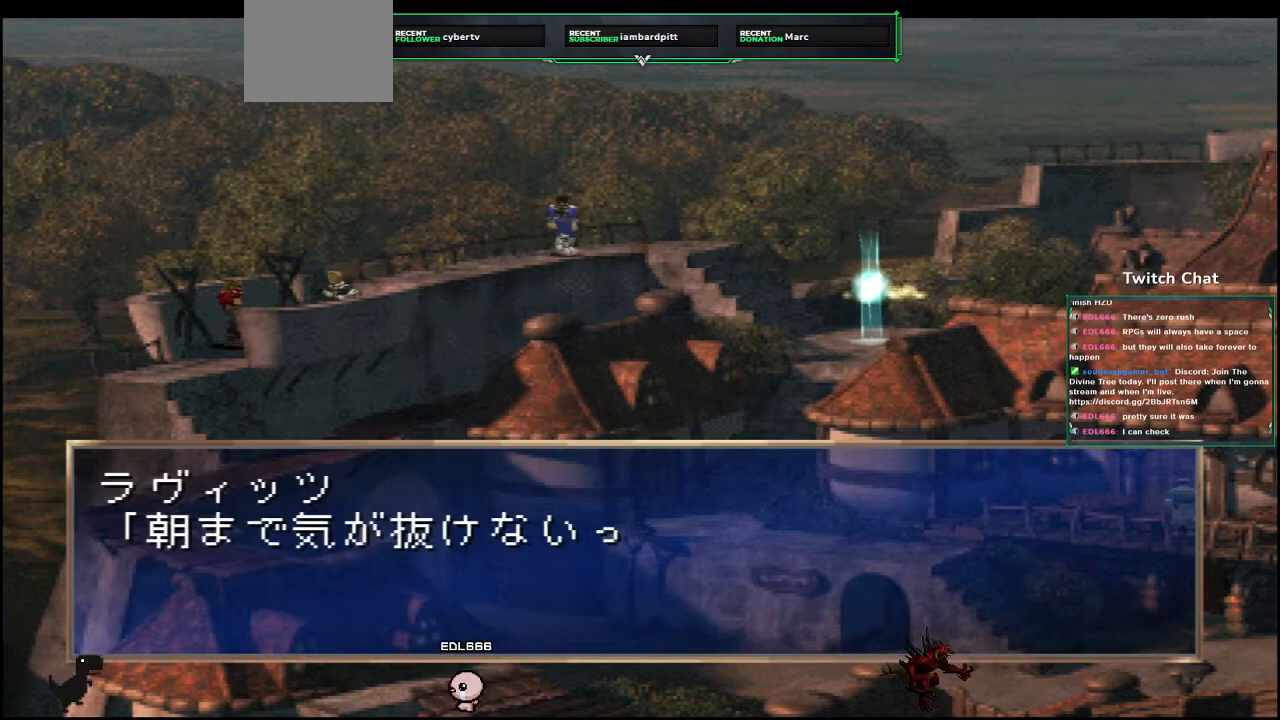
{"buttons": ["CIRCLE"], "left_stick": "center", "right_stick": "center", "events": [[33, "CIRCLE", "down"]]}
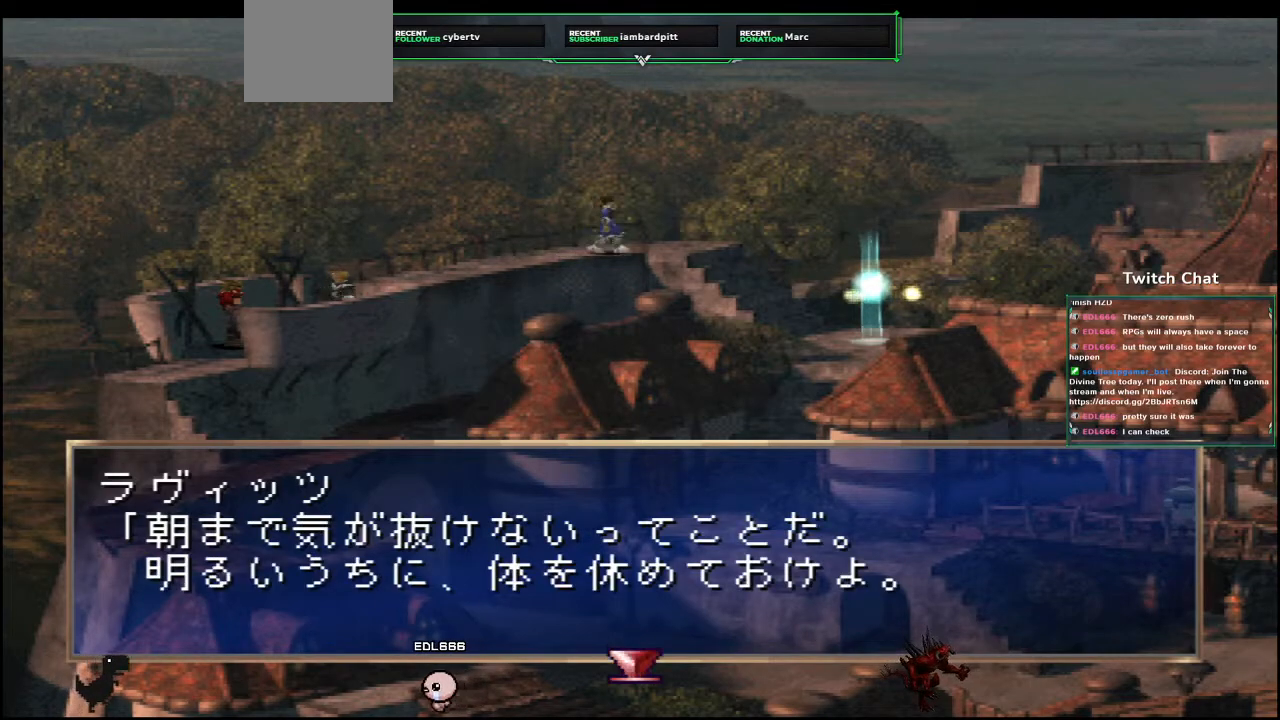
{"buttons": ["CIRCLE"], "left_stick": "center", "right_stick": "center", "events": [[283, "CIRCLE", "up"], [400, "CIRCLE", "down"]]}
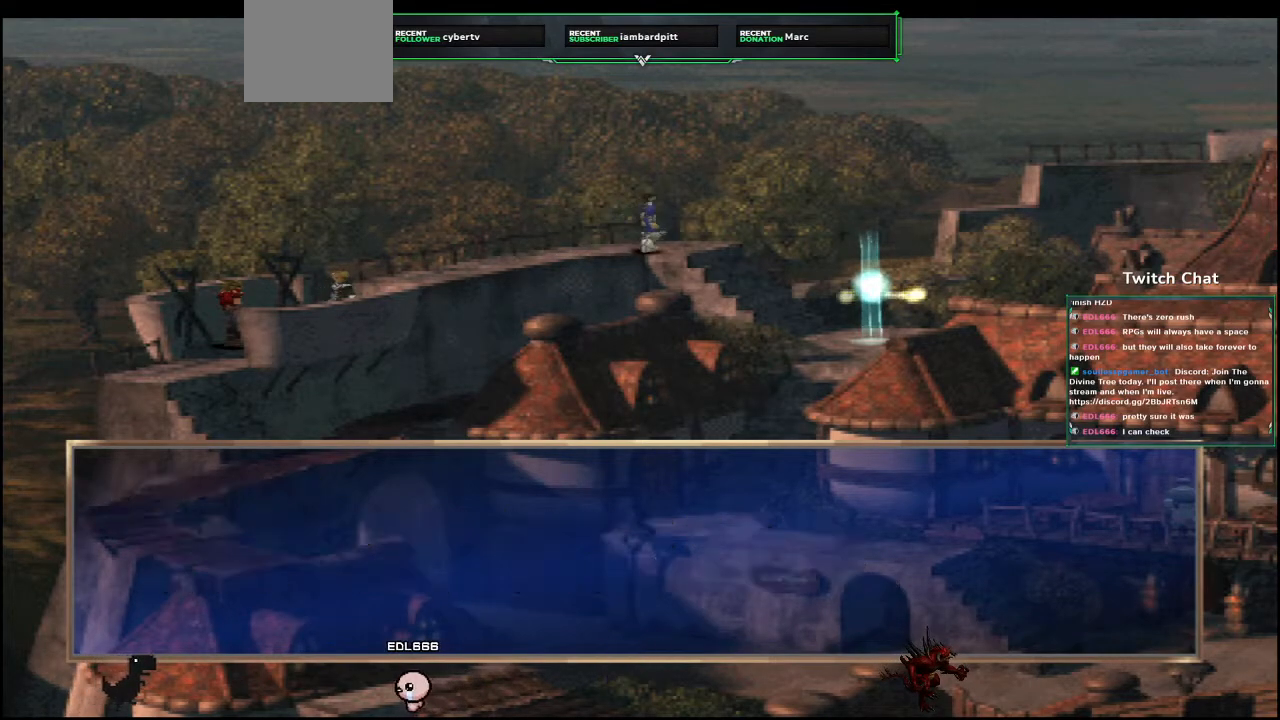
{"buttons": ["CIRCLE"], "left_stick": "center", "right_stick": "center", "events": [[100, "CIRCLE", "up"], [400, "CIRCLE", "down"]]}
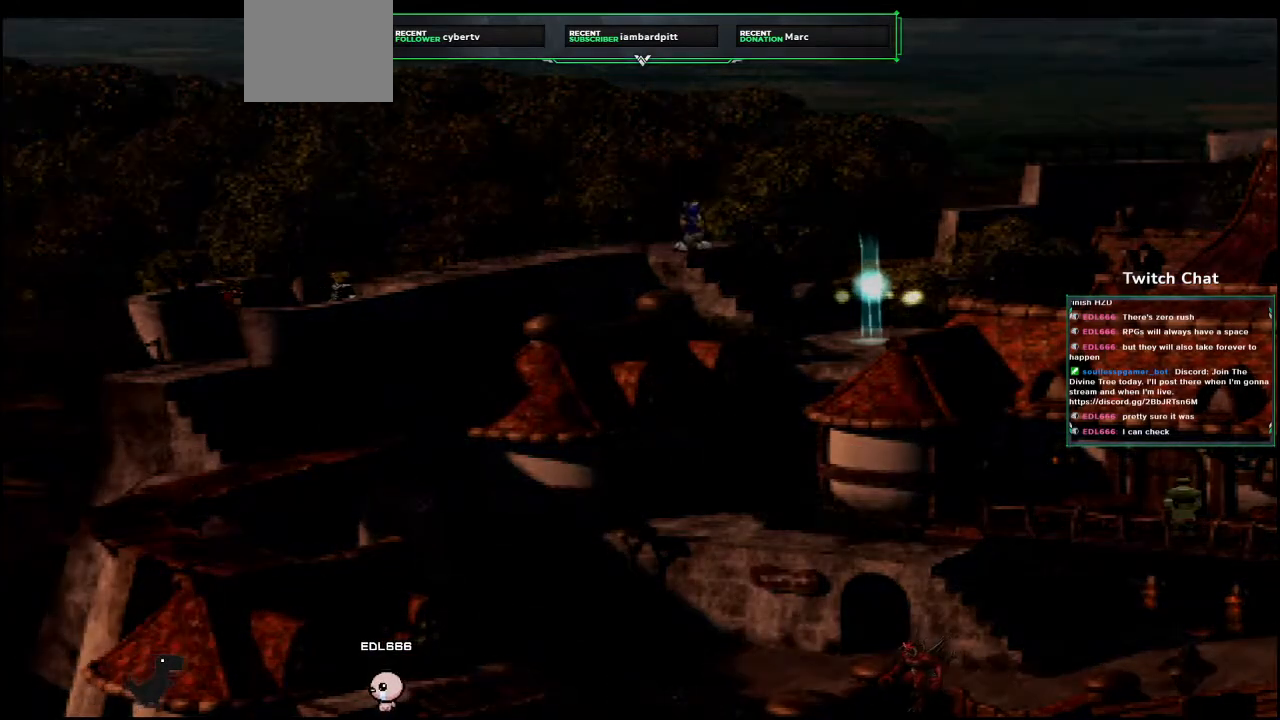
{"buttons": [], "left_stick": "center", "right_stick": "center"}
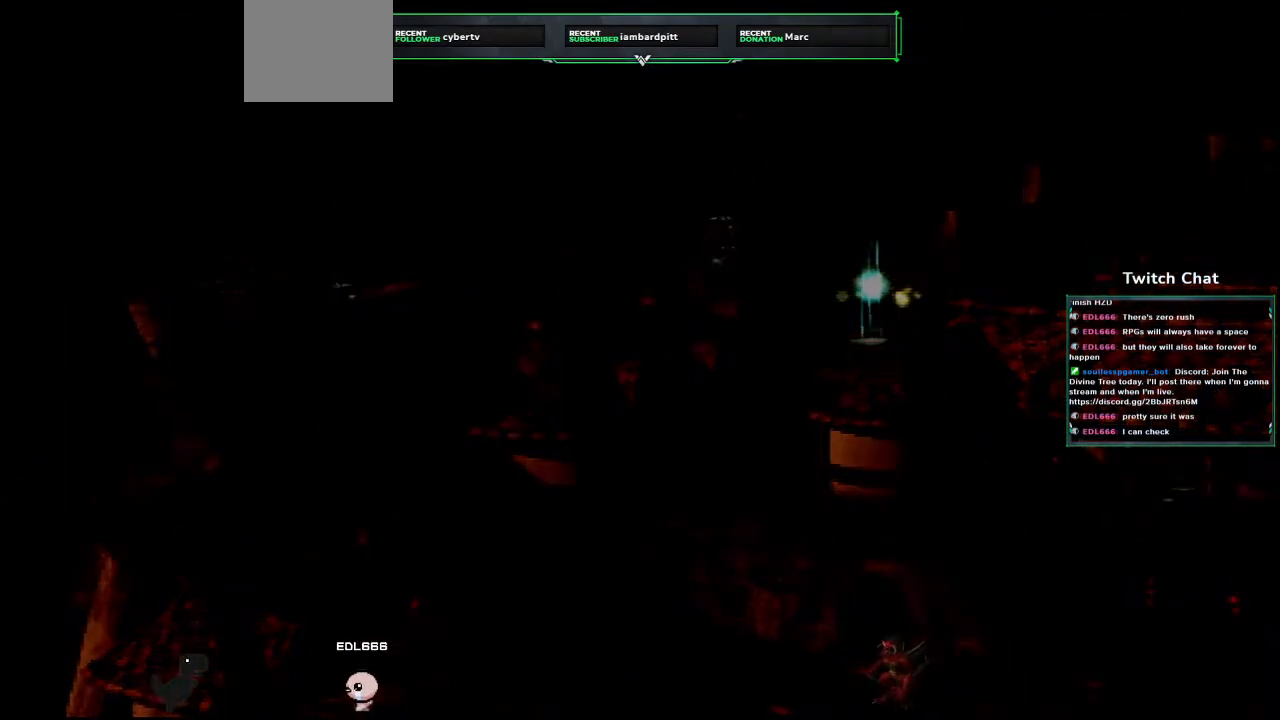
{"buttons": ["CIRCLE"], "left_stick": "center", "right_stick": "center", "events": [[333, "CIRCLE", "down"]]}
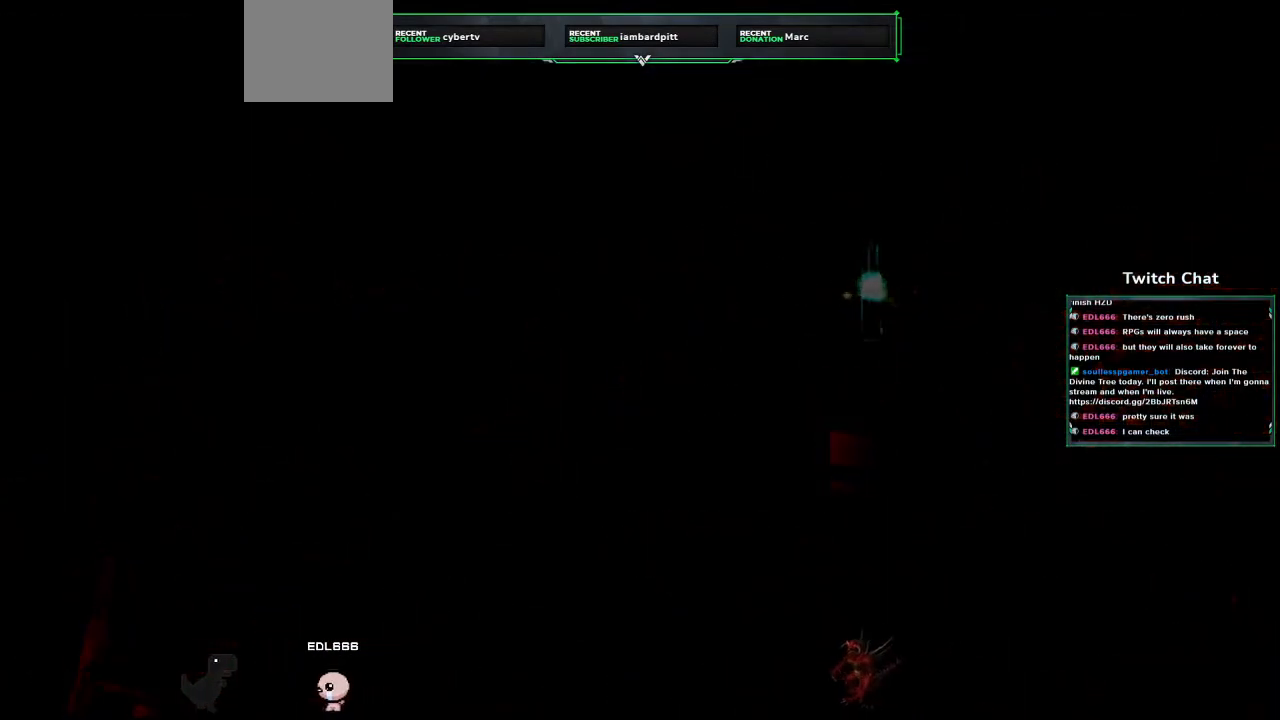
{"buttons": ["CIRCLE"], "left_stick": "center", "right_stick": "center", "events": []}
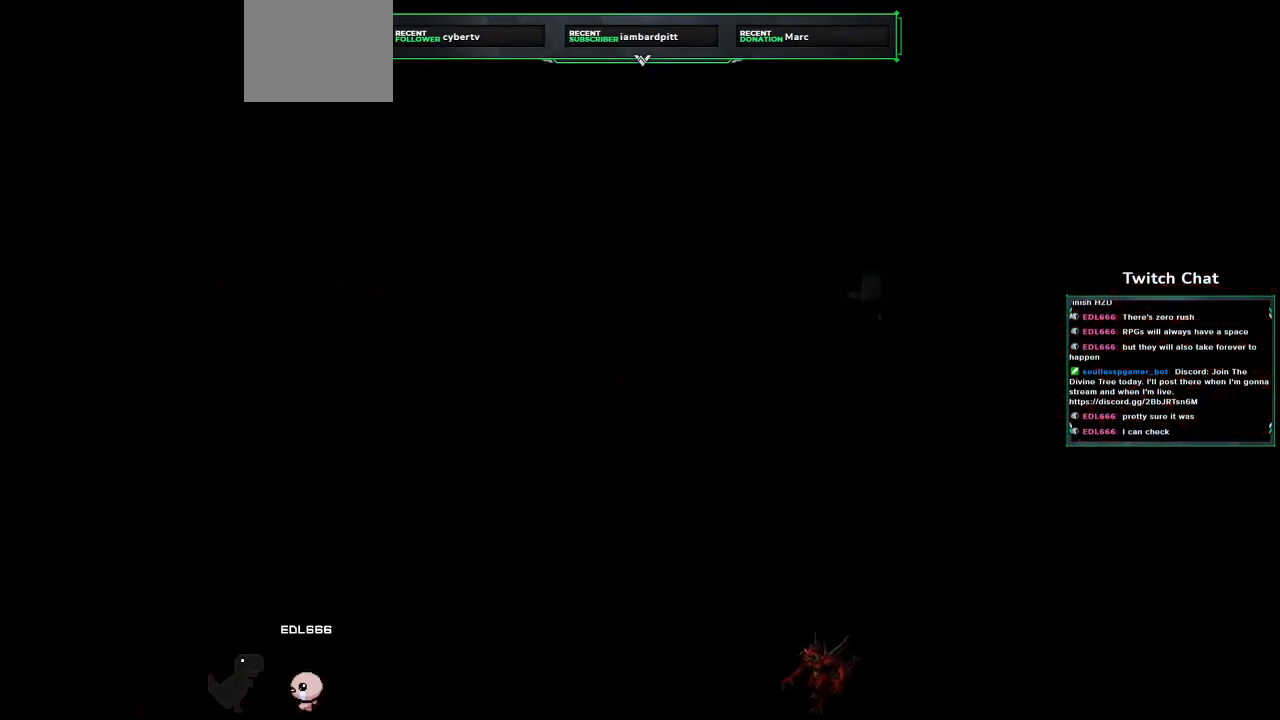
{"buttons": ["CIRCLE"], "left_stick": "center", "right_stick": "center", "events": []}
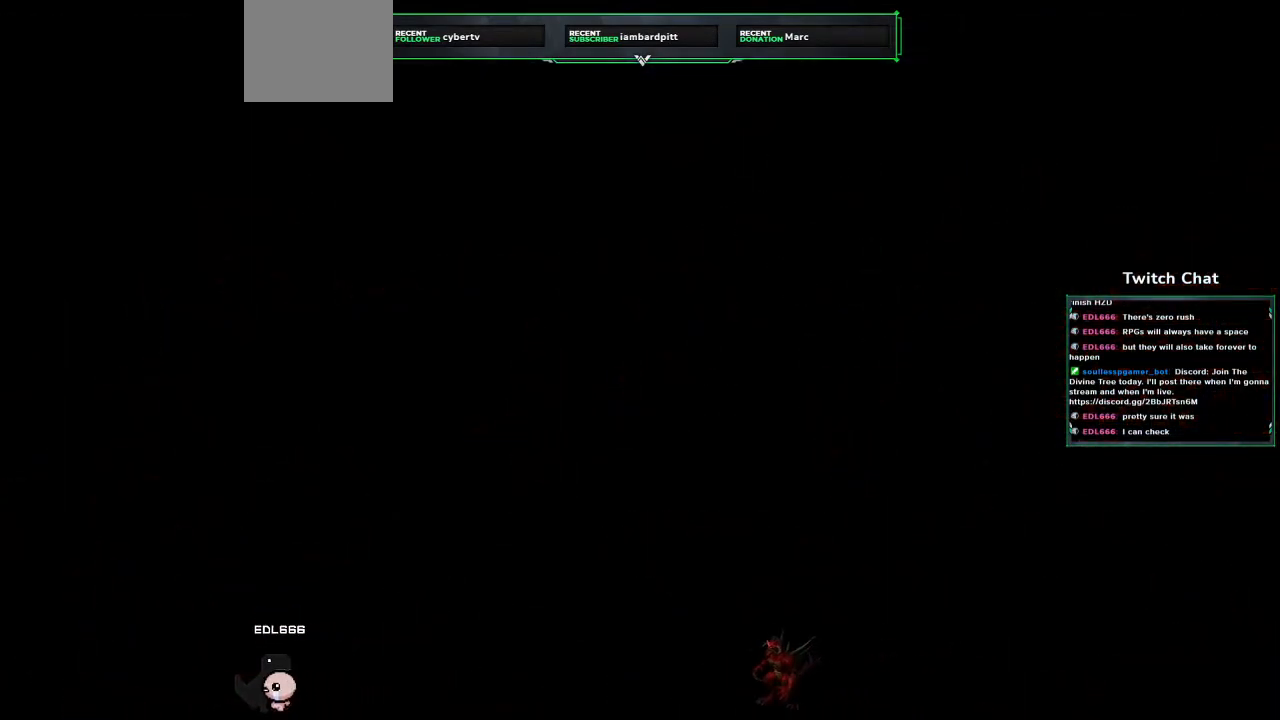
{"buttons": ["CIRCLE"], "left_stick": "center", "right_stick": "center", "events": []}
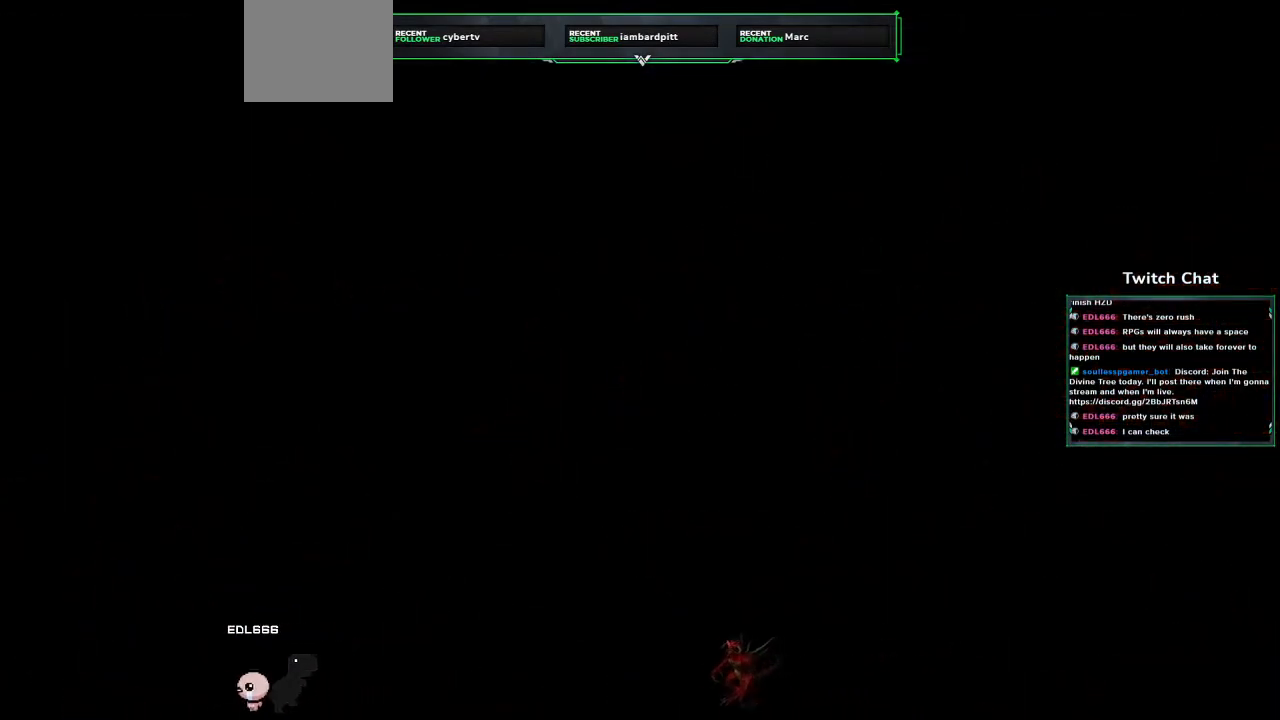
{"buttons": ["CIRCLE"], "left_stick": "center", "right_stick": "center", "events": []}
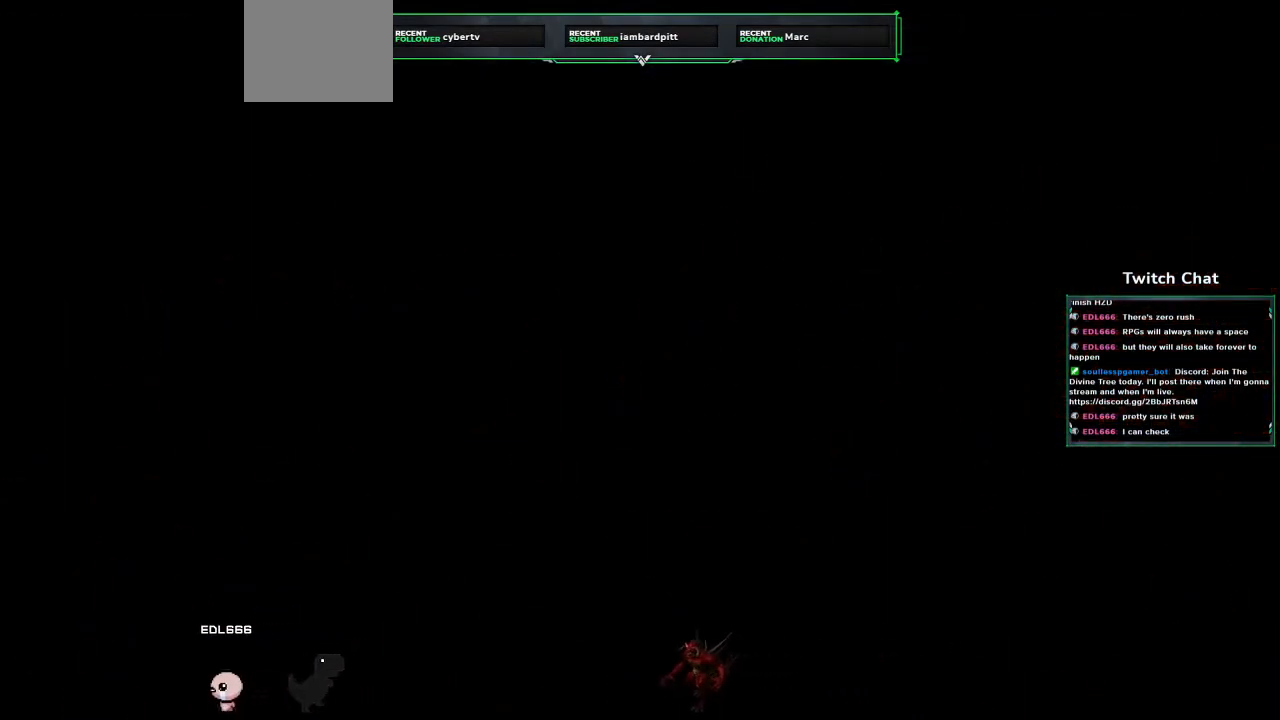
{"buttons": ["CIRCLE"], "left_stick": "center", "right_stick": "center", "events": []}
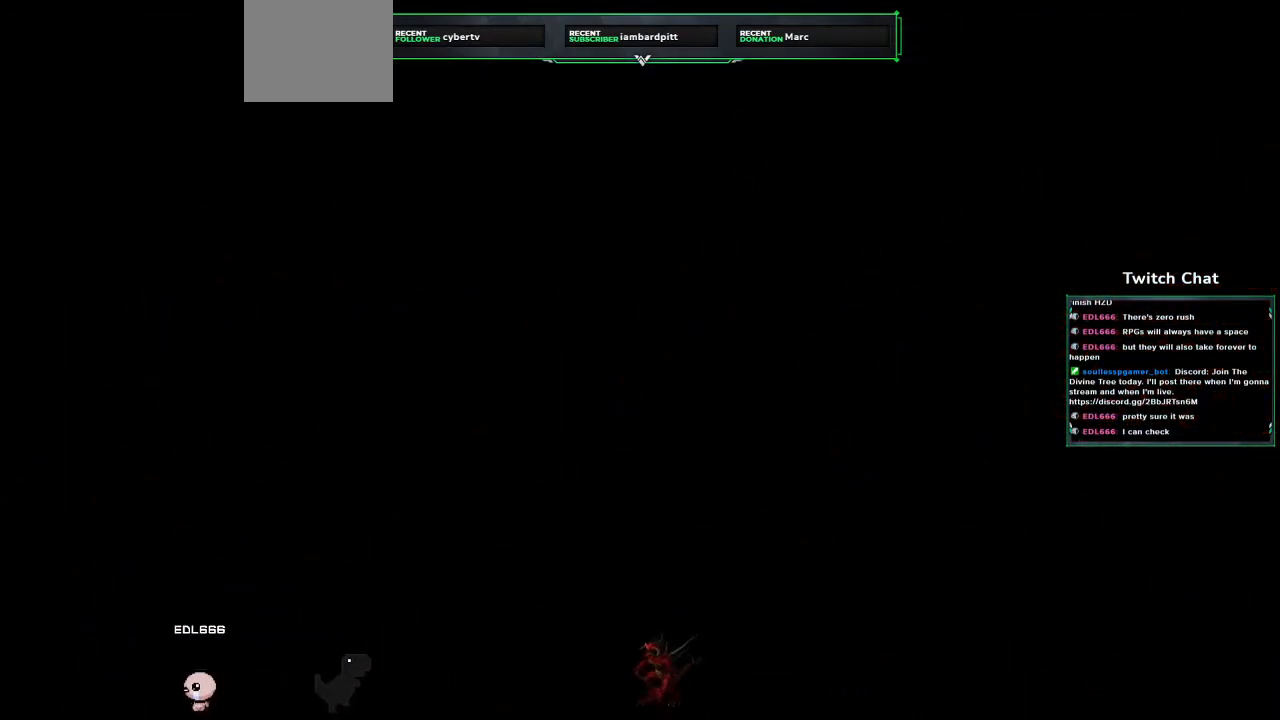
{"buttons": ["CIRCLE"], "left_stick": "center", "right_stick": "center", "events": []}
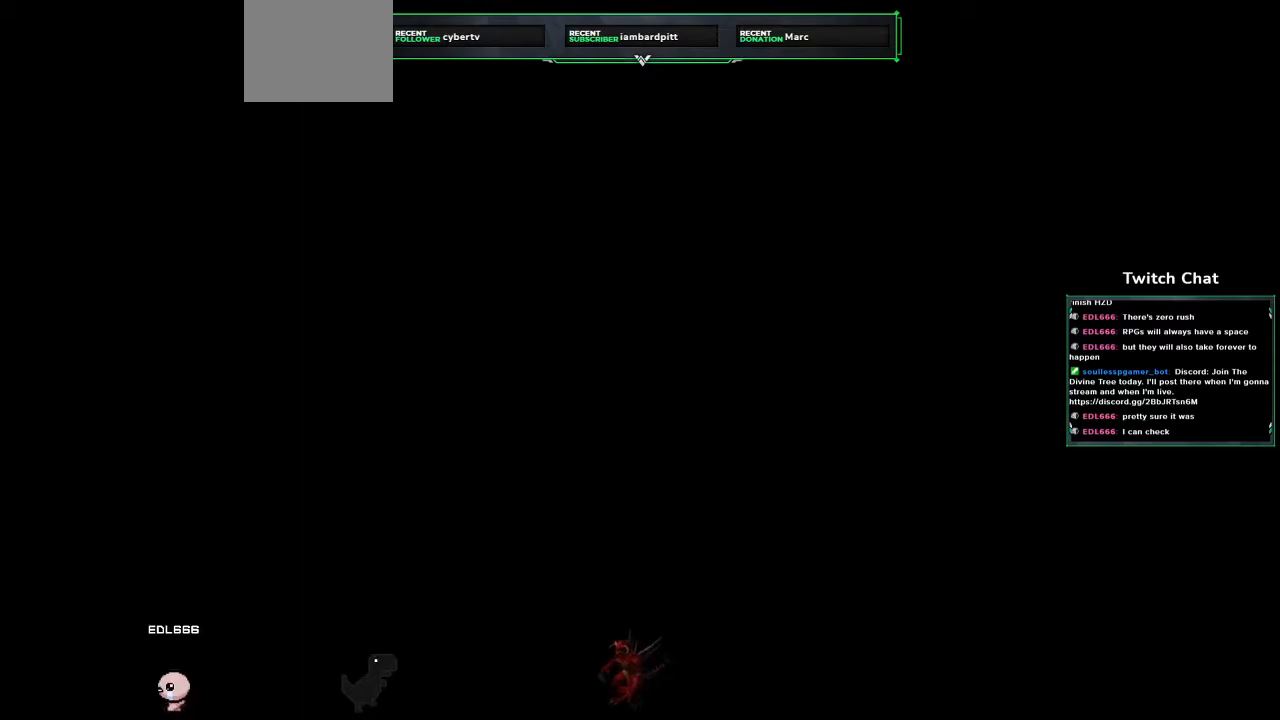
{"buttons": ["CIRCLE"], "left_stick": "center", "right_stick": "center", "events": []}
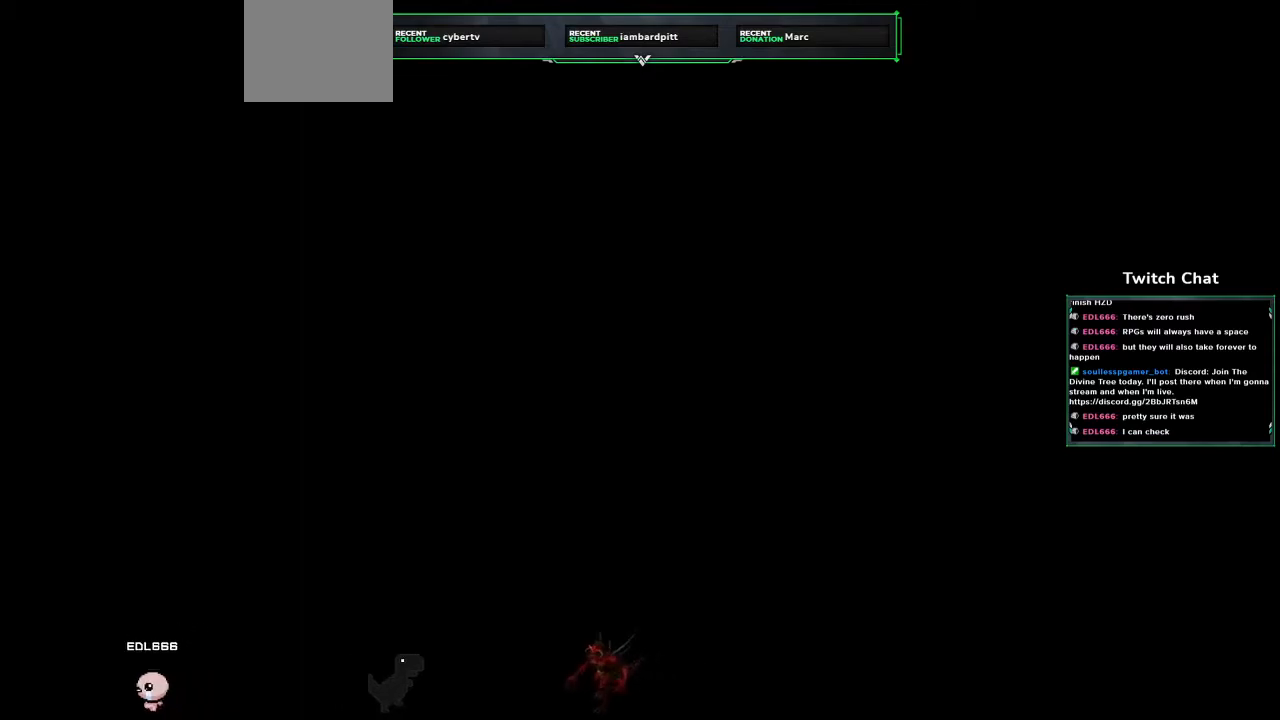
{"buttons": ["CIRCLE"], "left_stick": "center", "right_stick": "center", "events": []}
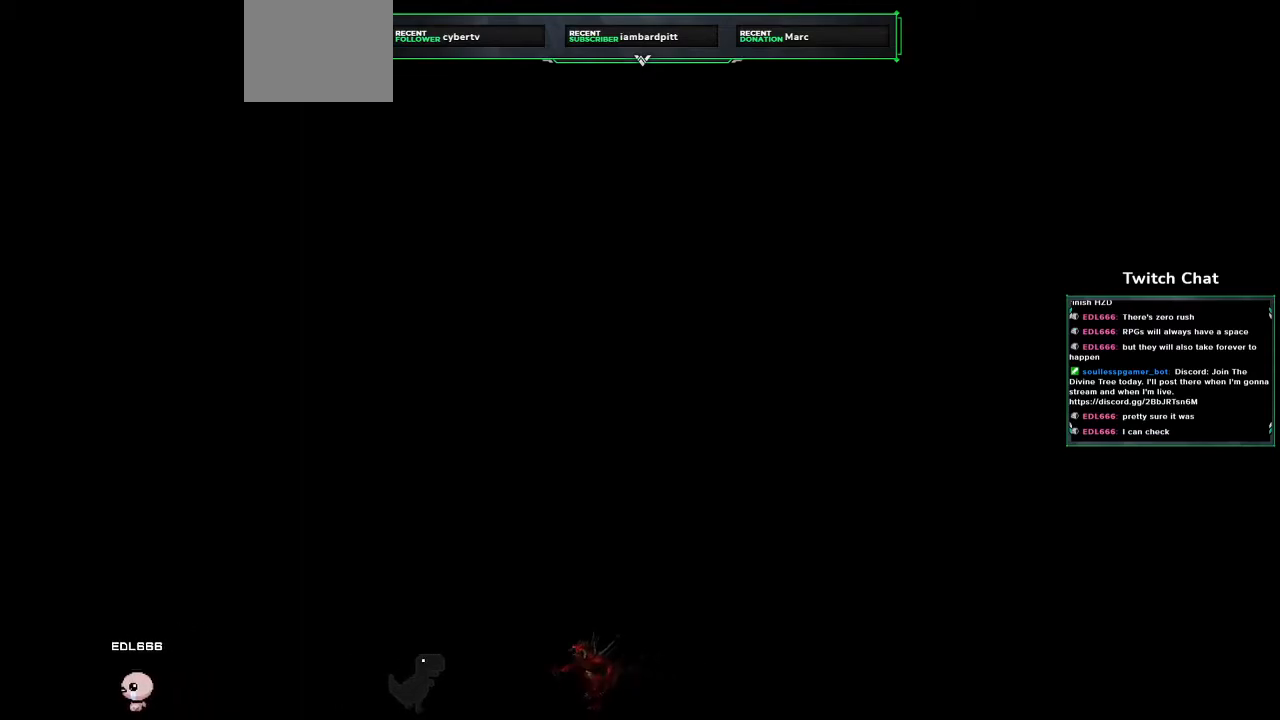
{"buttons": [], "left_stick": "center", "right_stick": "center", "events": [[267, "CIRCLE", "up"]]}
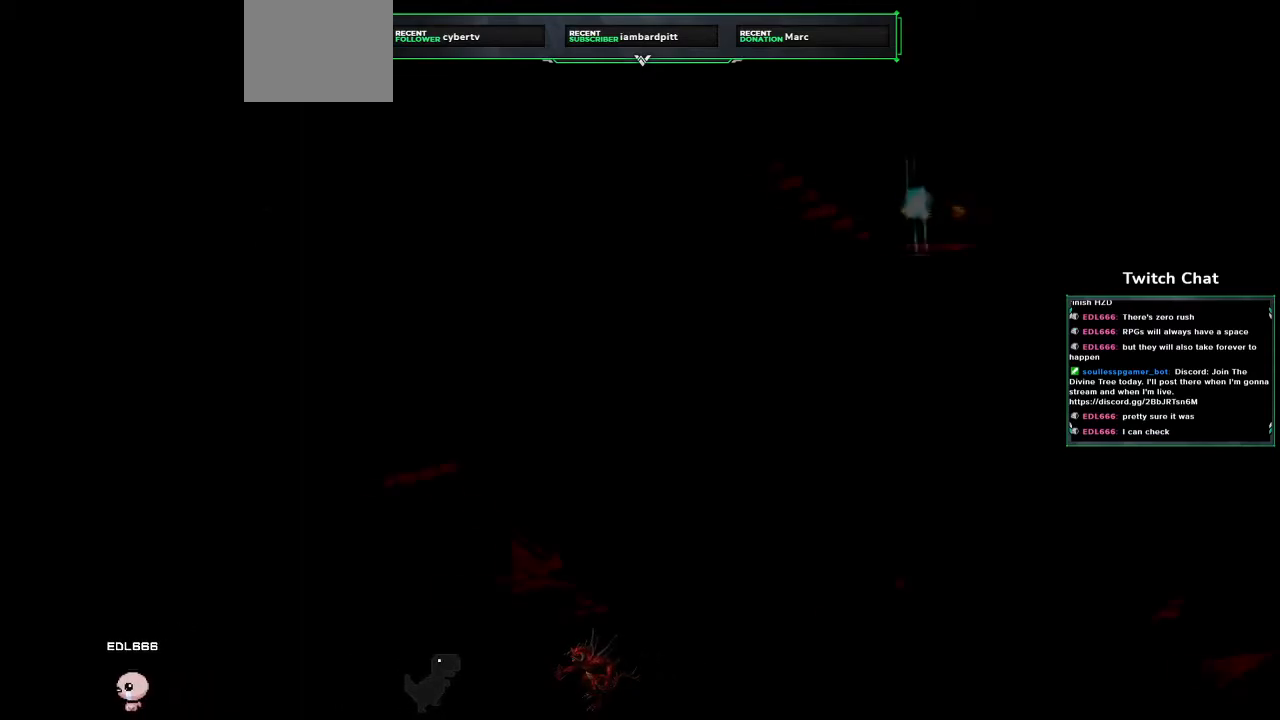
{"buttons": ["CIRCLE"], "left_stick": "center", "right_stick": "center", "events": [[500, "CIRCLE", "down"]]}
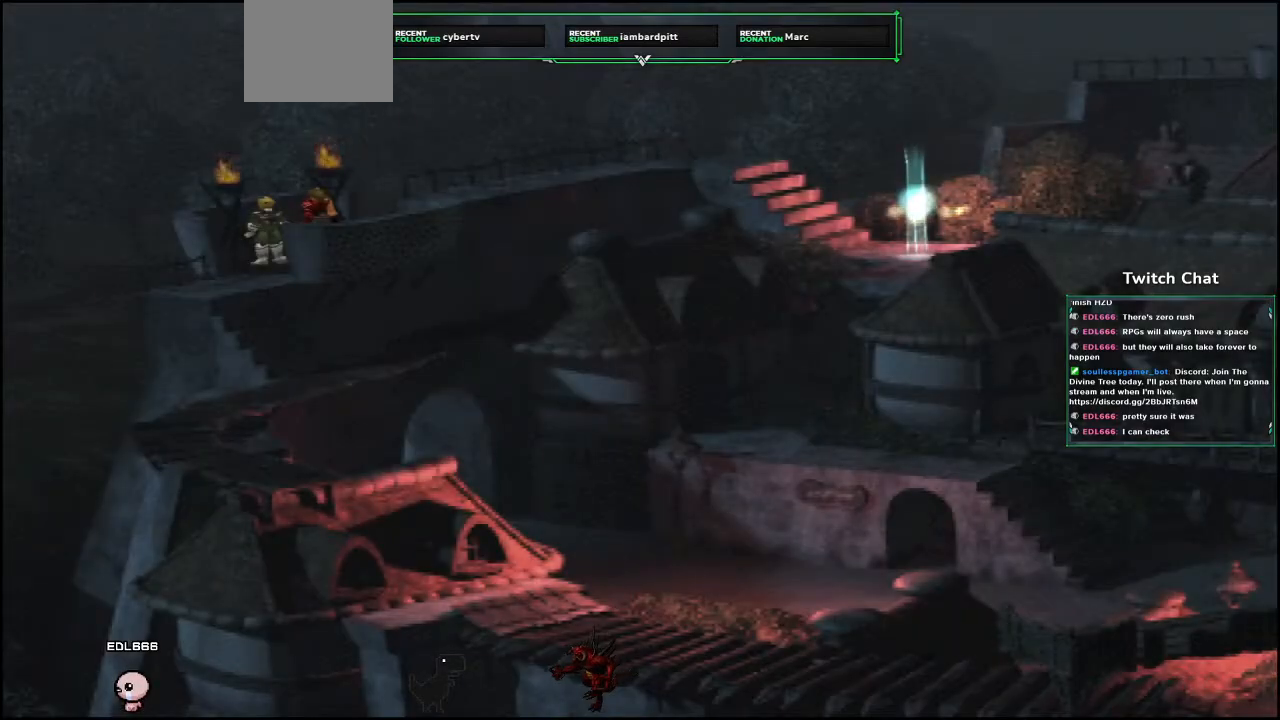
{"buttons": ["CIRCLE"], "left_stick": "center", "right_stick": "center", "events": []}
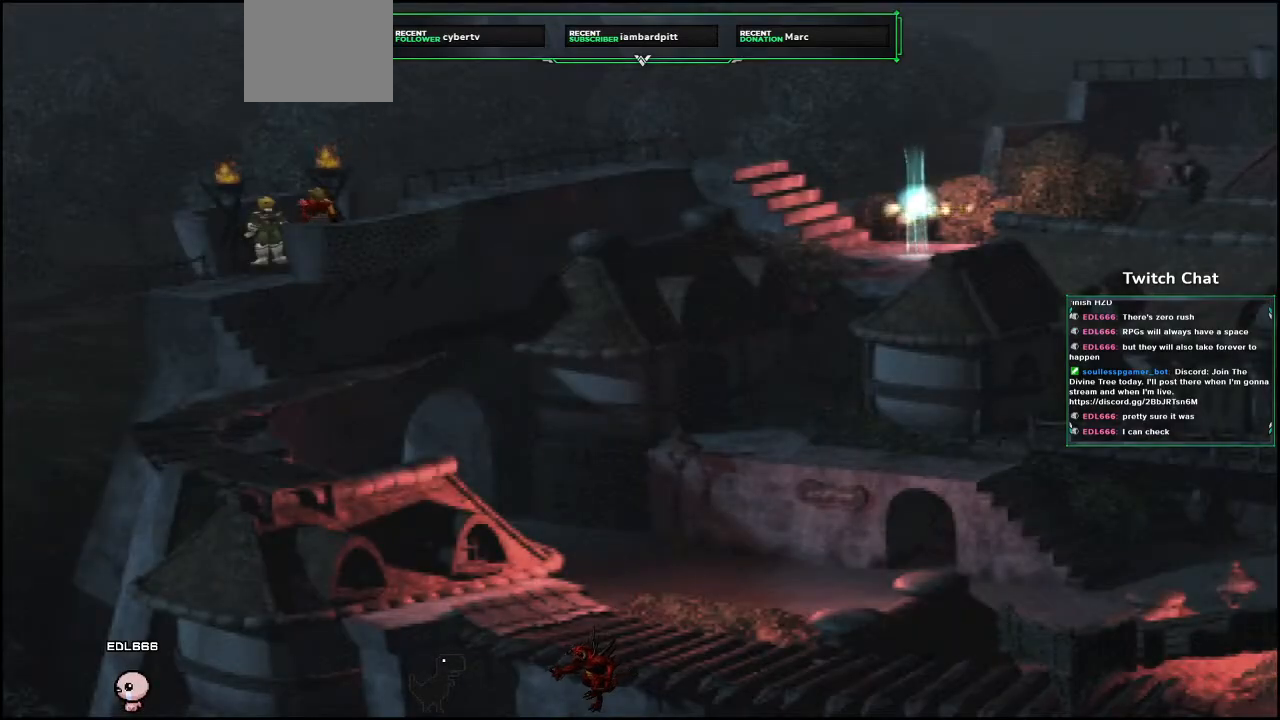
{"buttons": [], "left_stick": "center", "right_stick": "center", "events": [[233, "CIRCLE", "up"]]}
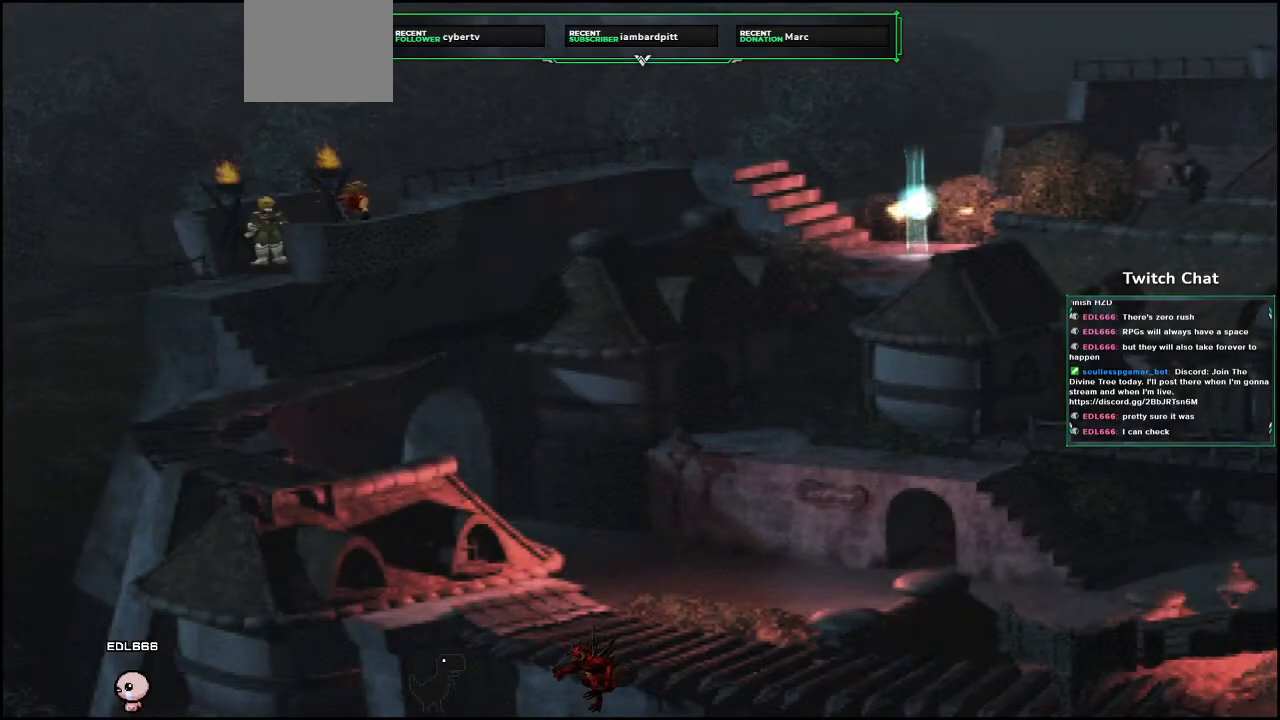
{"buttons": ["CIRCLE"], "left_stick": "center", "right_stick": "center", "events": [[67, "CIRCLE", "down"]]}
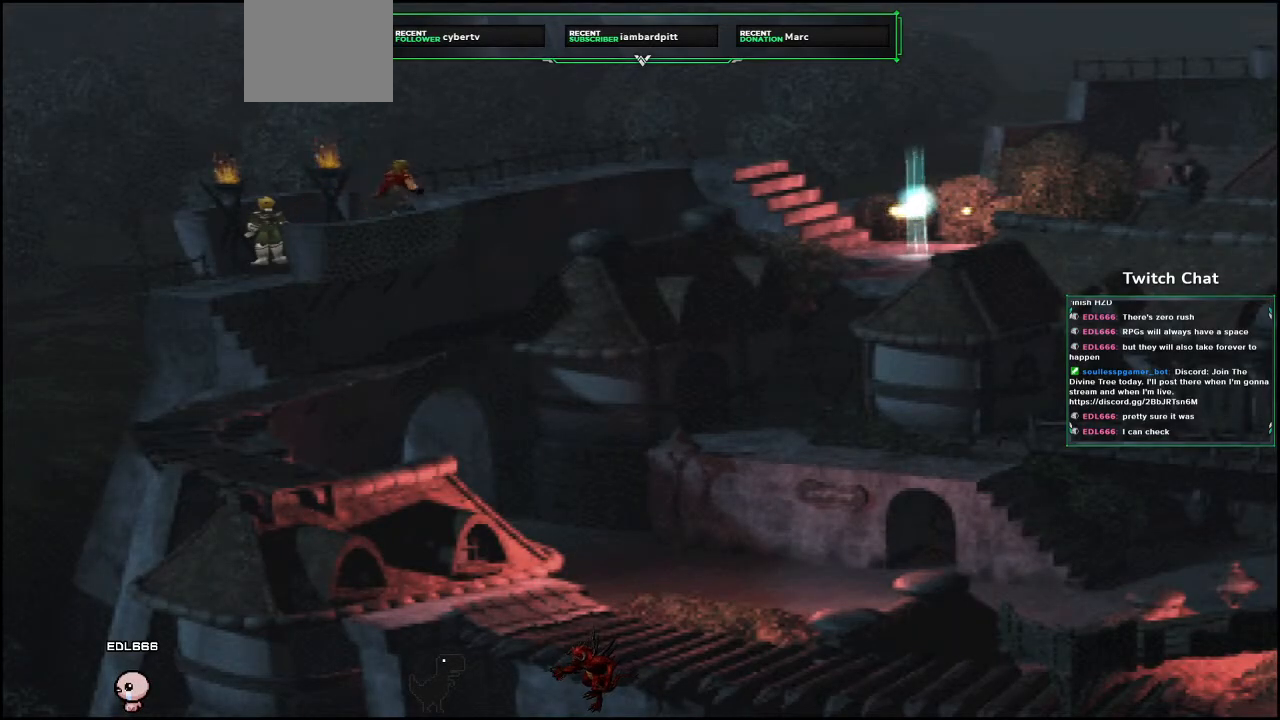
{"buttons": [], "left_stick": "center", "right_stick": "center", "events": [[467, "CIRCLE", "up"]]}
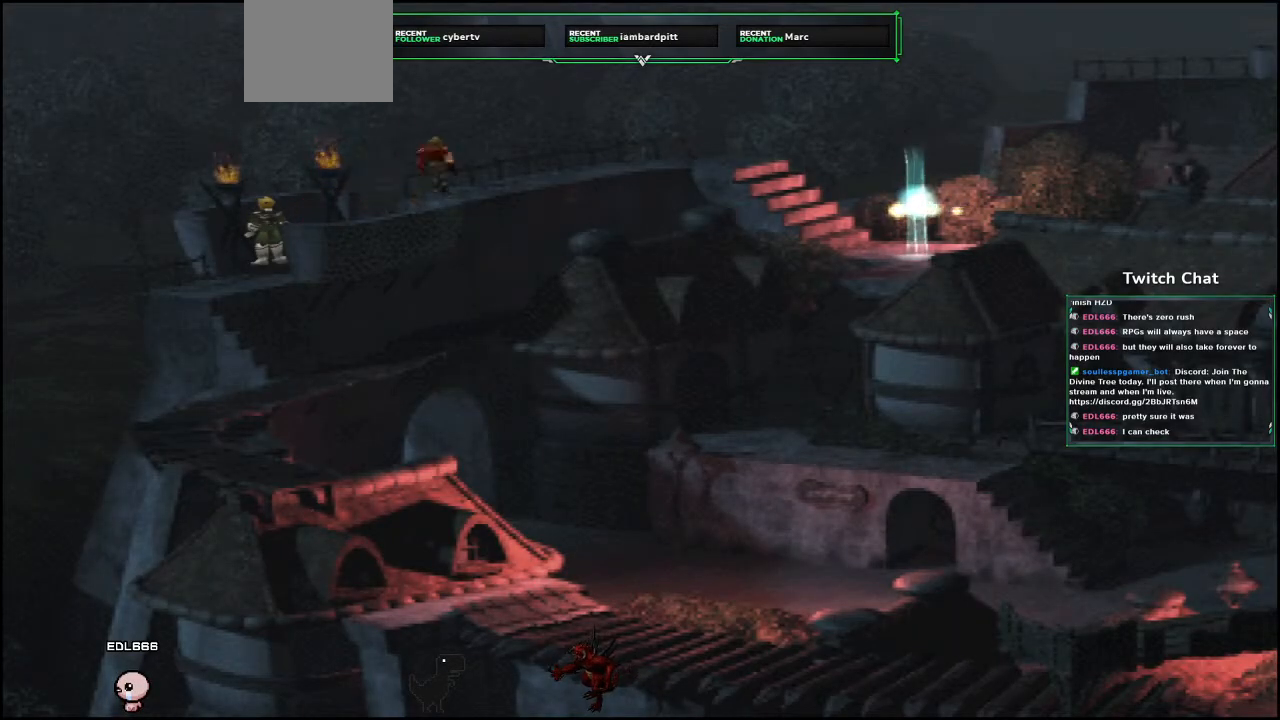
{"buttons": ["CIRCLE"], "left_stick": "center", "right_stick": "center", "events": [[450, "CIRCLE", "down"]]}
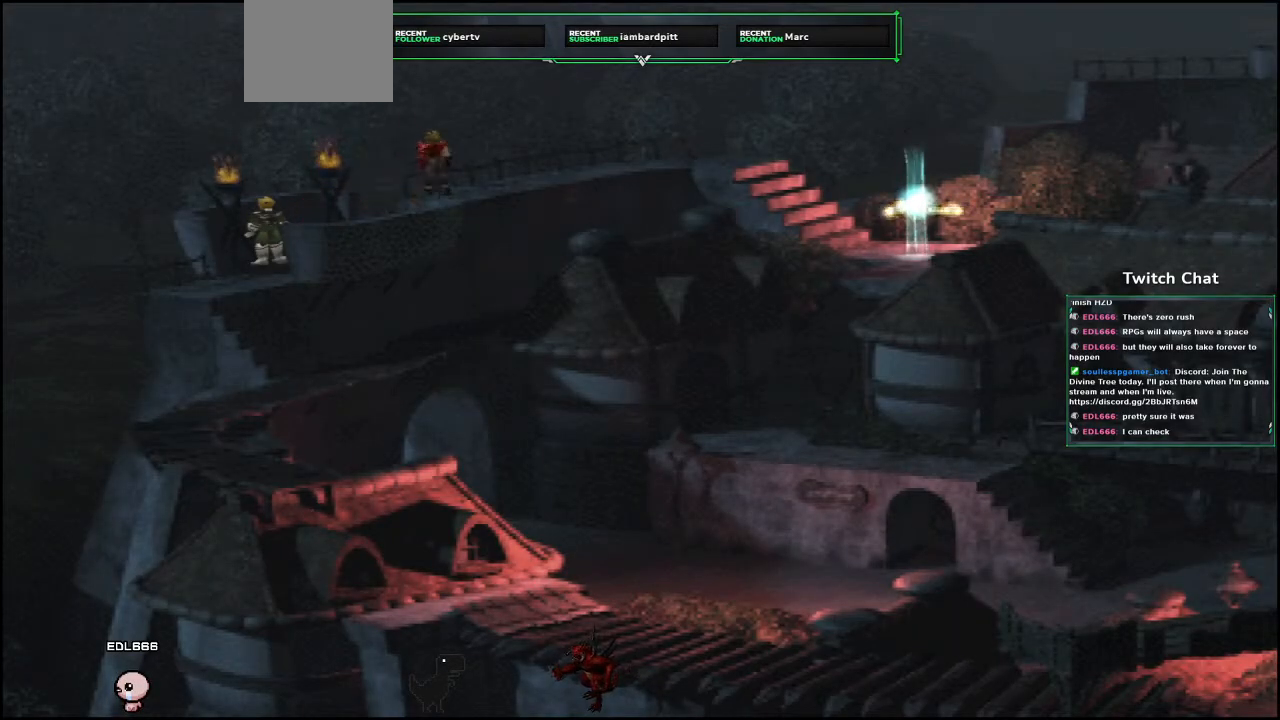
{"buttons": ["CIRCLE"], "left_stick": "center", "right_stick": "center", "events": []}
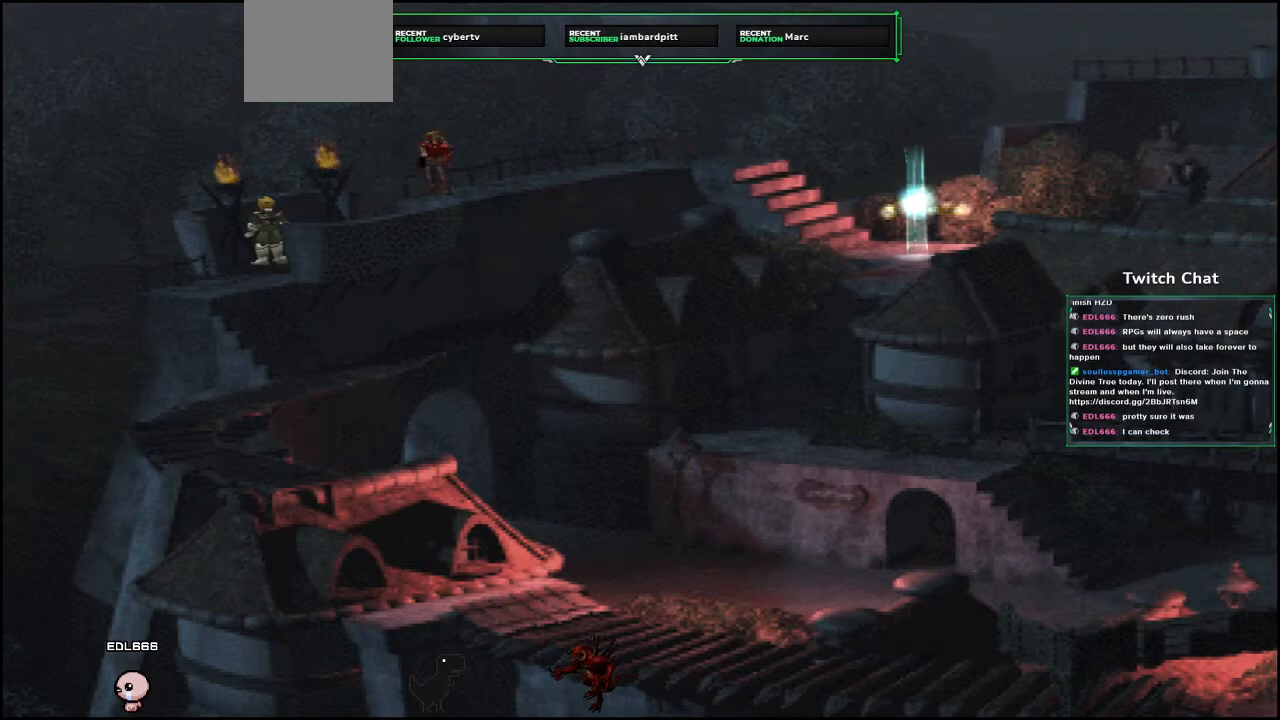
{"buttons": ["CIRCLE"], "left_stick": "center", "right_stick": "center", "events": [[233, "CIRCLE", "up"], [467, "CIRCLE", "down"]]}
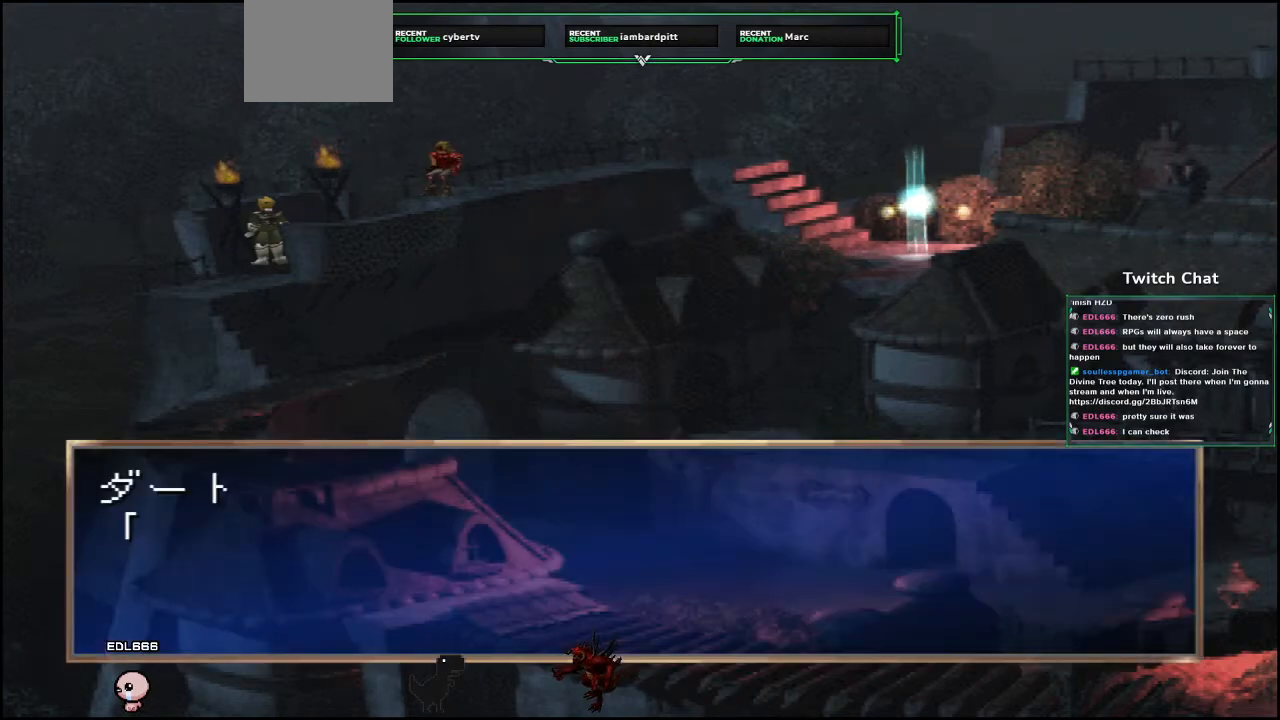
{"buttons": ["CIRCLE"], "left_stick": "center", "right_stick": "center", "events": []}
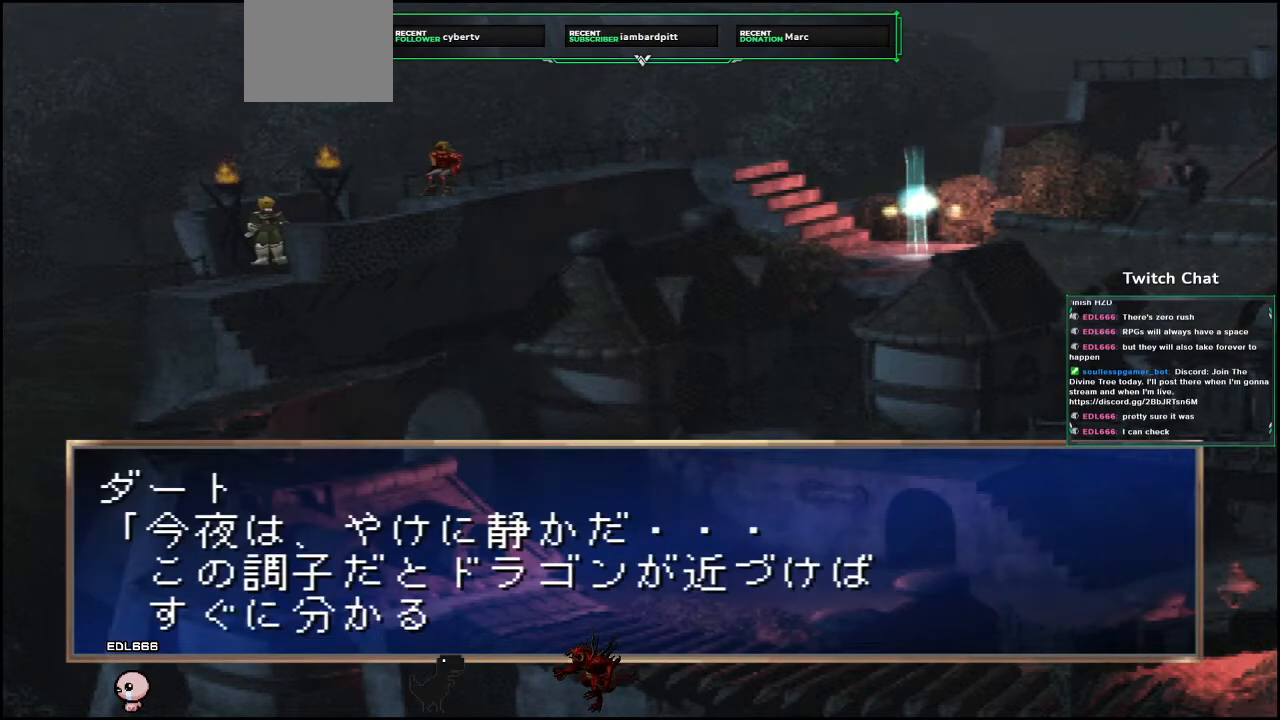
{"buttons": ["CIRCLE"], "left_stick": "center", "right_stick": "center", "events": [[283, "CIRCLE", "up"], [383, "CIRCLE", "down"]]}
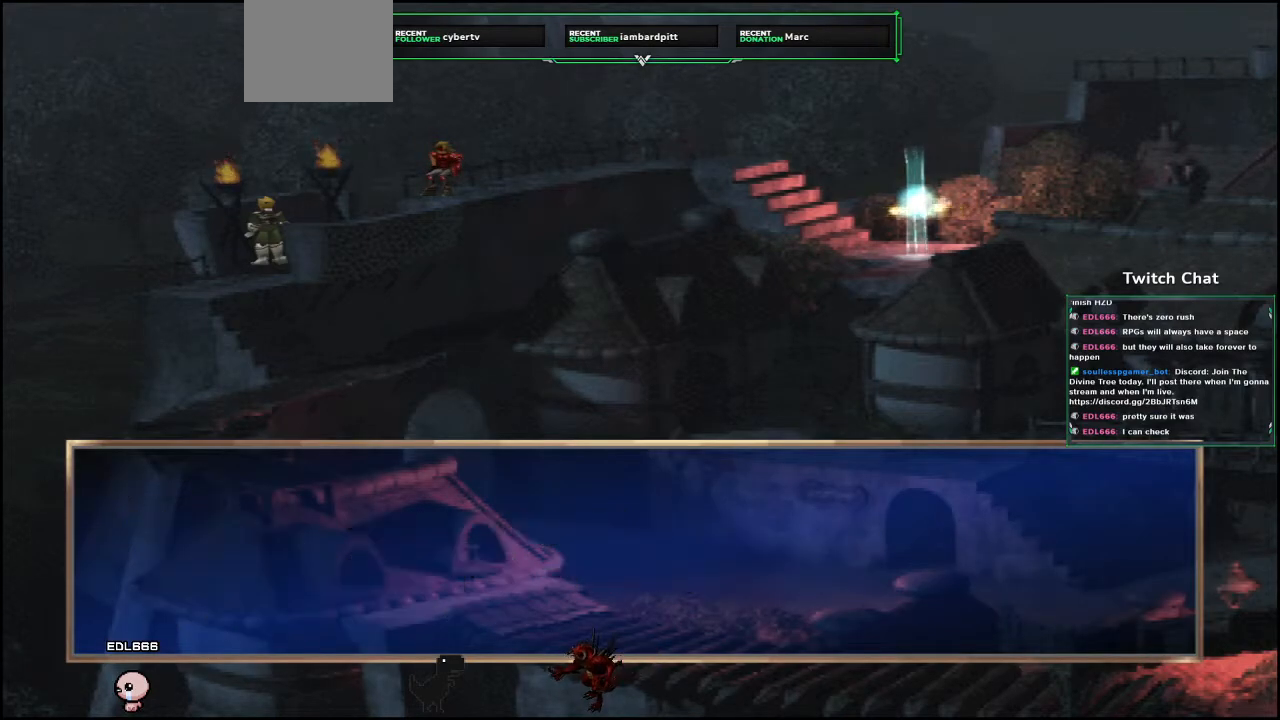
{"buttons": ["CIRCLE"], "left_stick": "center", "right_stick": "center", "events": []}
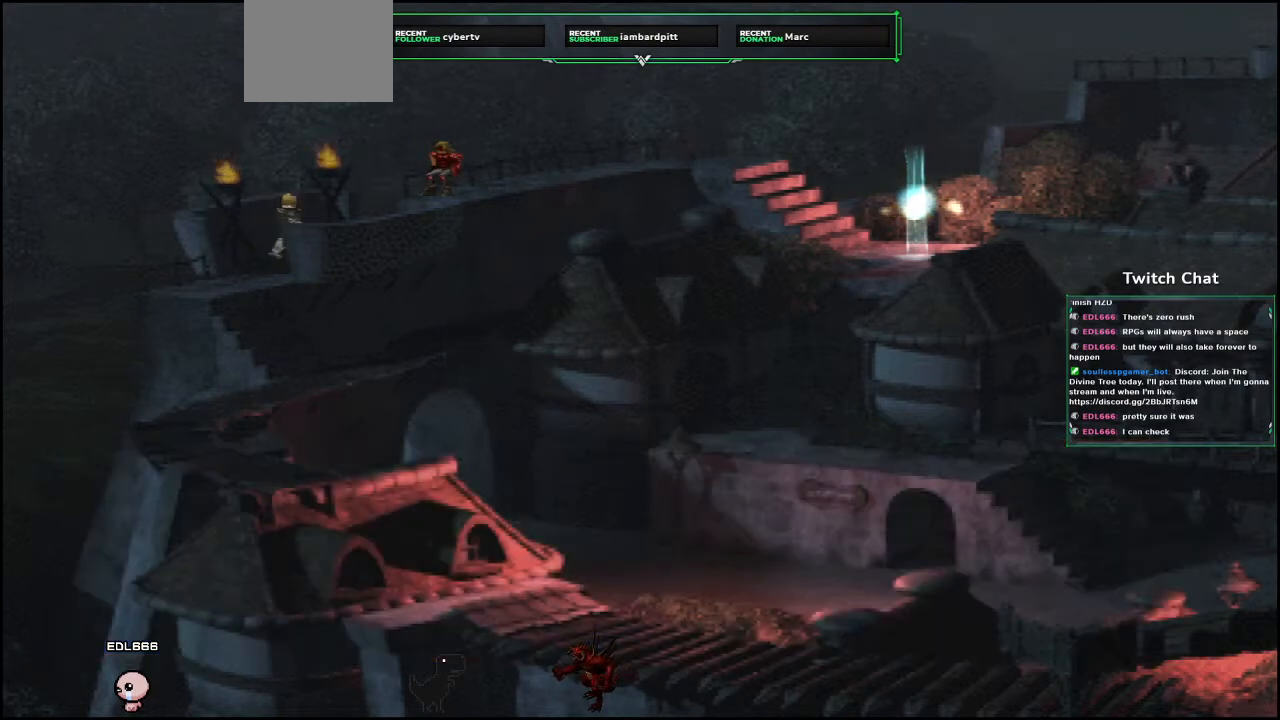
{"buttons": ["CIRCLE"], "left_stick": "center", "right_stick": "center", "events": []}
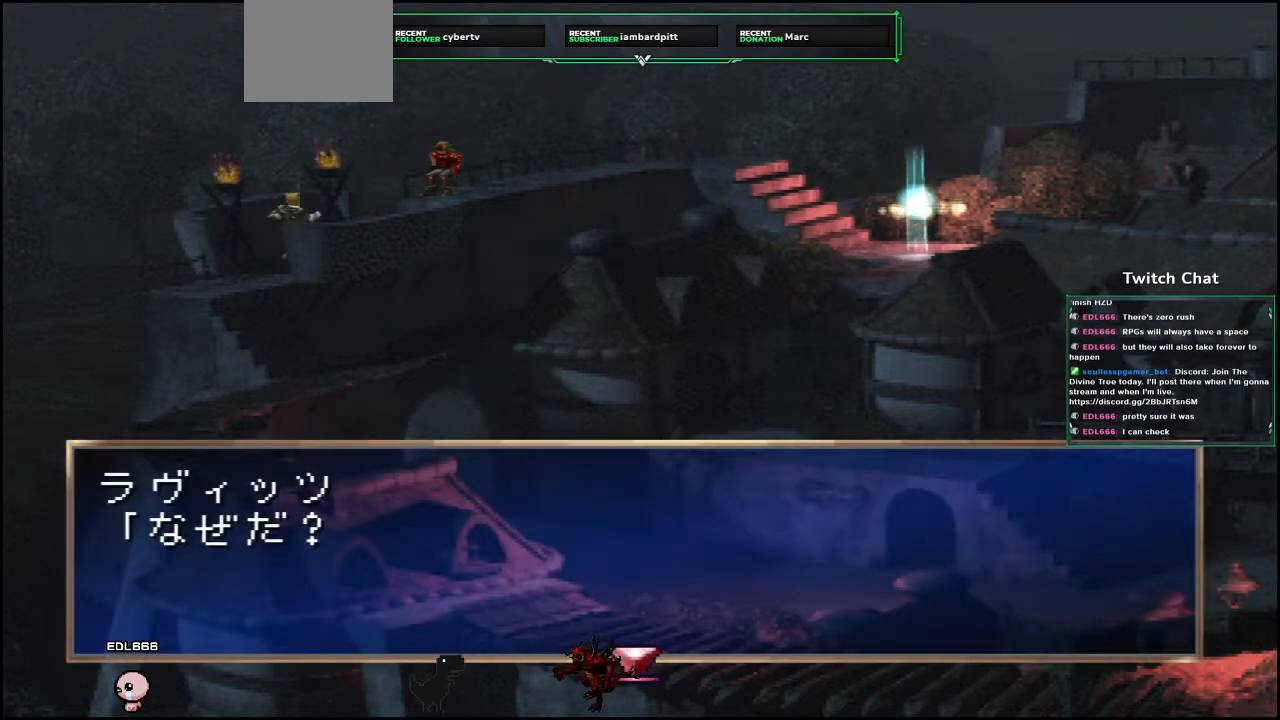
{"buttons": ["CIRCLE"], "left_stick": "center", "right_stick": "center", "events": [[67, "CIRCLE", "up"], [133, "CIRCLE", "down"]]}